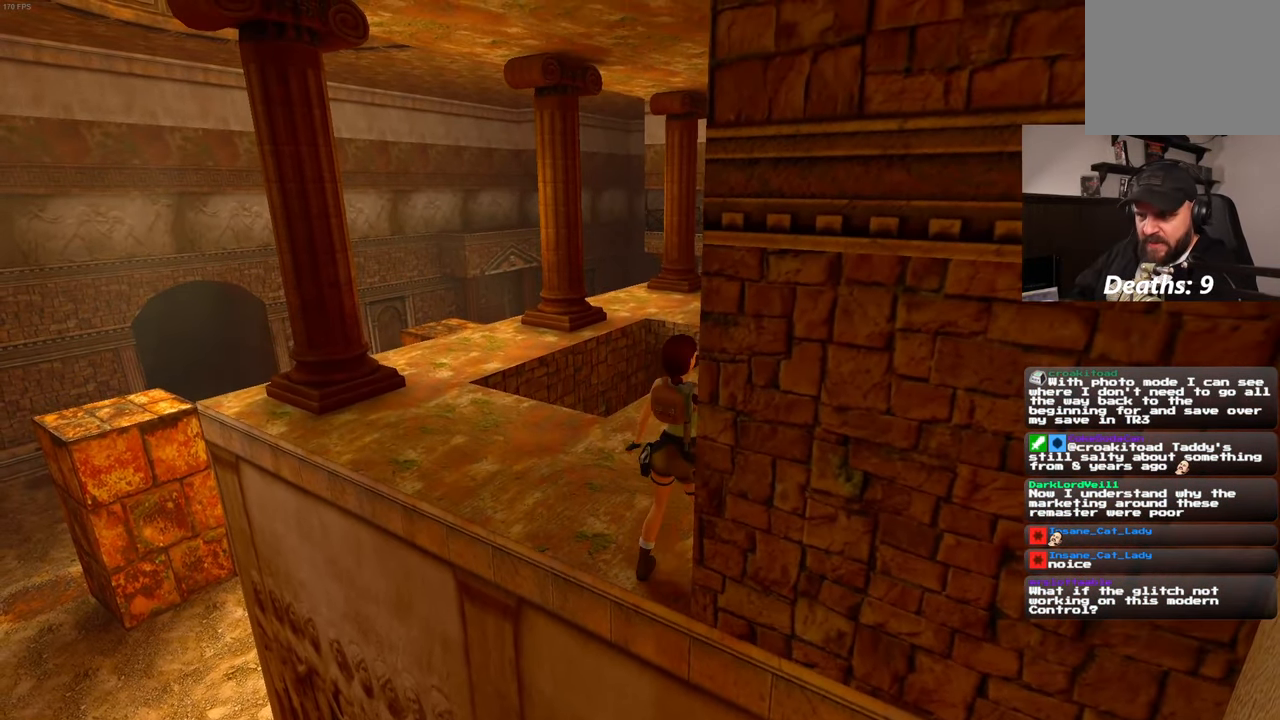
Gameplay with a controller (PlayStation layout); each line is a JSON object with the inputs held at the frame after it. "events" lists button and stick changes between this image and that frame as [ms after this image, input, new state], when the widget could be followed in between. Not read: DPAD_LEFT L3 R3.
{"buttons": [], "left_stick": "center", "right_stick": "left", "events": [[67, "left_stick", "up-left"], [117, "right_stick", "up-left"], [183, "left_stick", "up"], [183, "right_stick", "left"], [383, "left_stick", "center"]]}
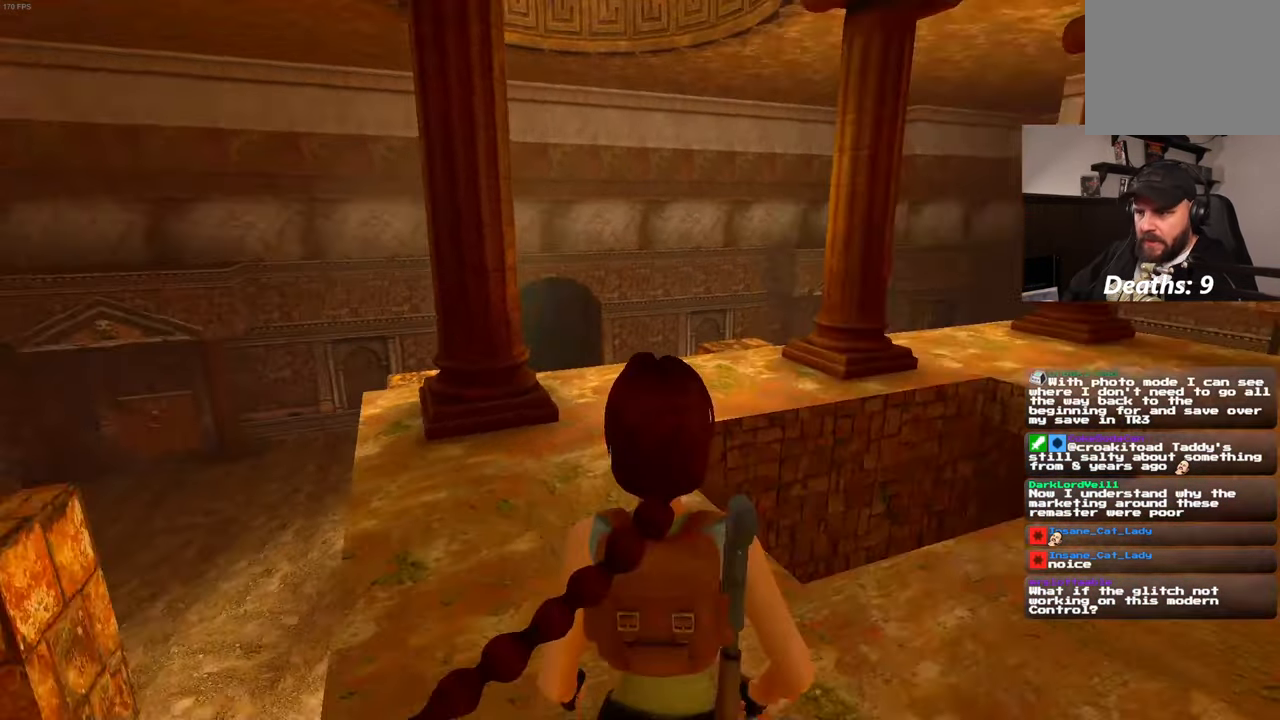
{"buttons": [], "left_stick": "center", "right_stick": "center", "events": [[450, "right_stick", "center"]]}
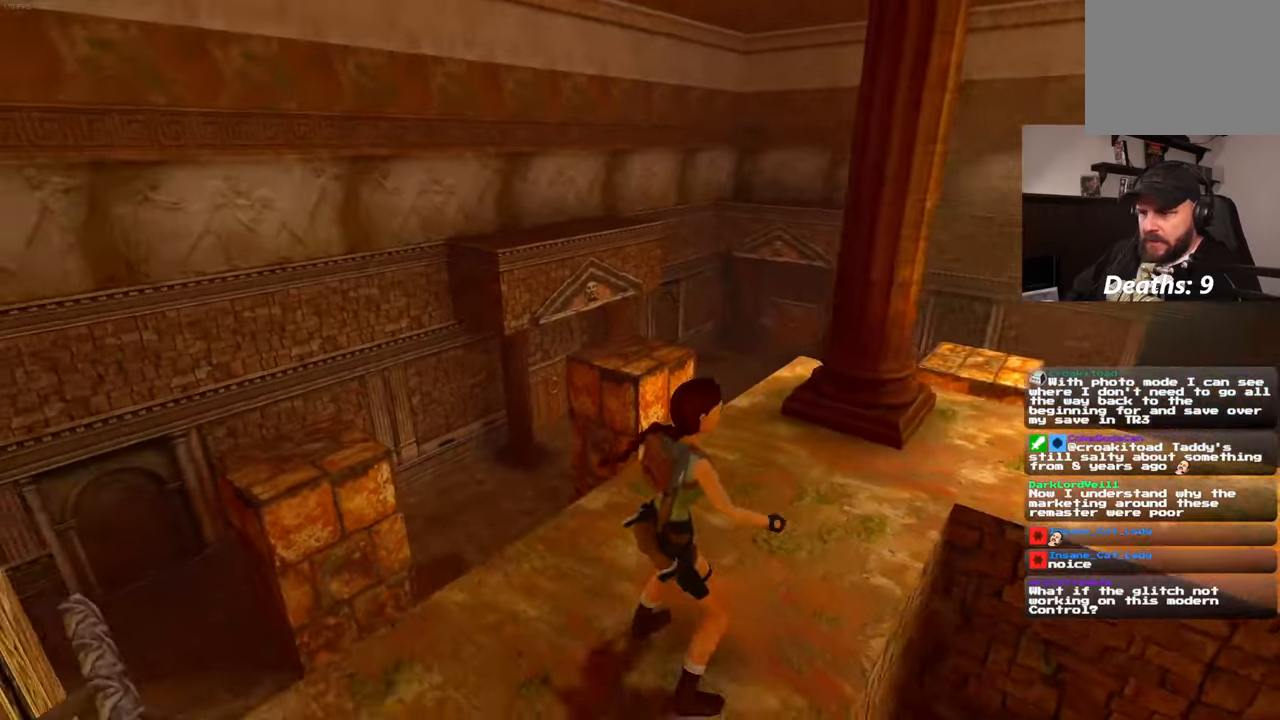
{"buttons": [], "left_stick": "center", "right_stick": "center", "events": []}
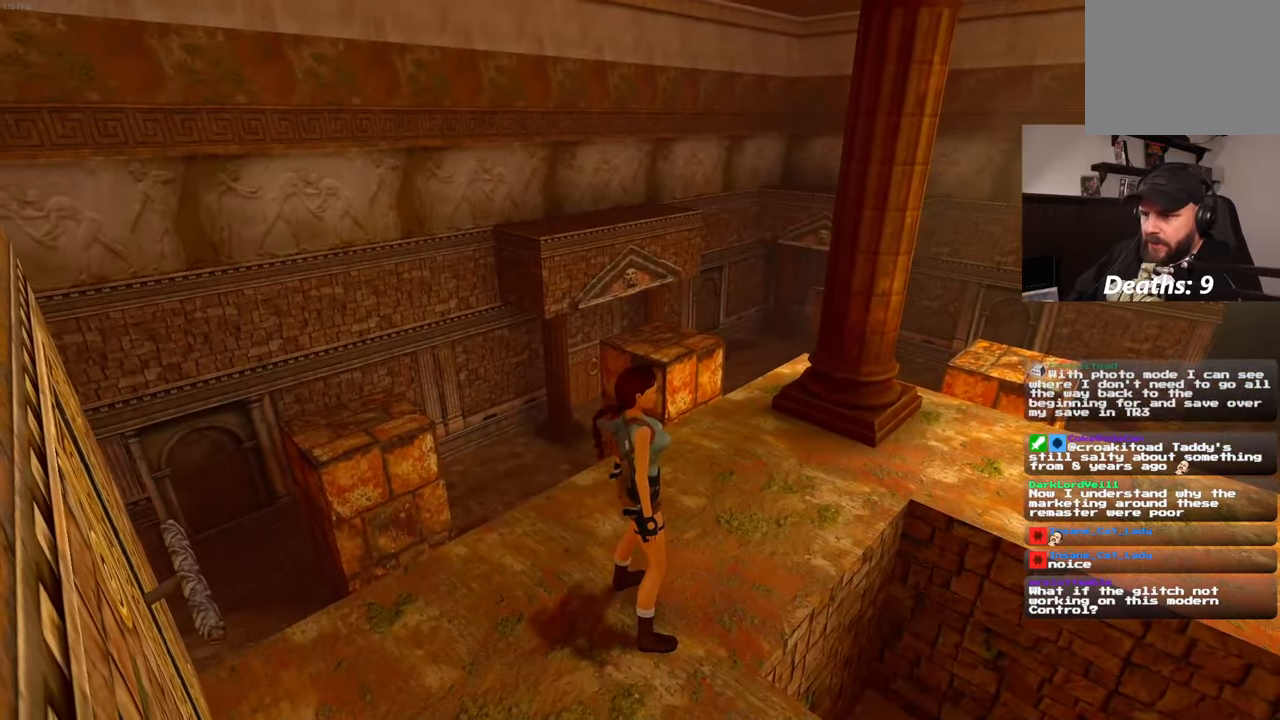
{"buttons": [], "left_stick": "center", "right_stick": "center", "events": [[84, "right_stick", "down-right"], [250, "right_stick", "center"], [334, "right_stick", "right"], [450, "right_stick", "center"]]}
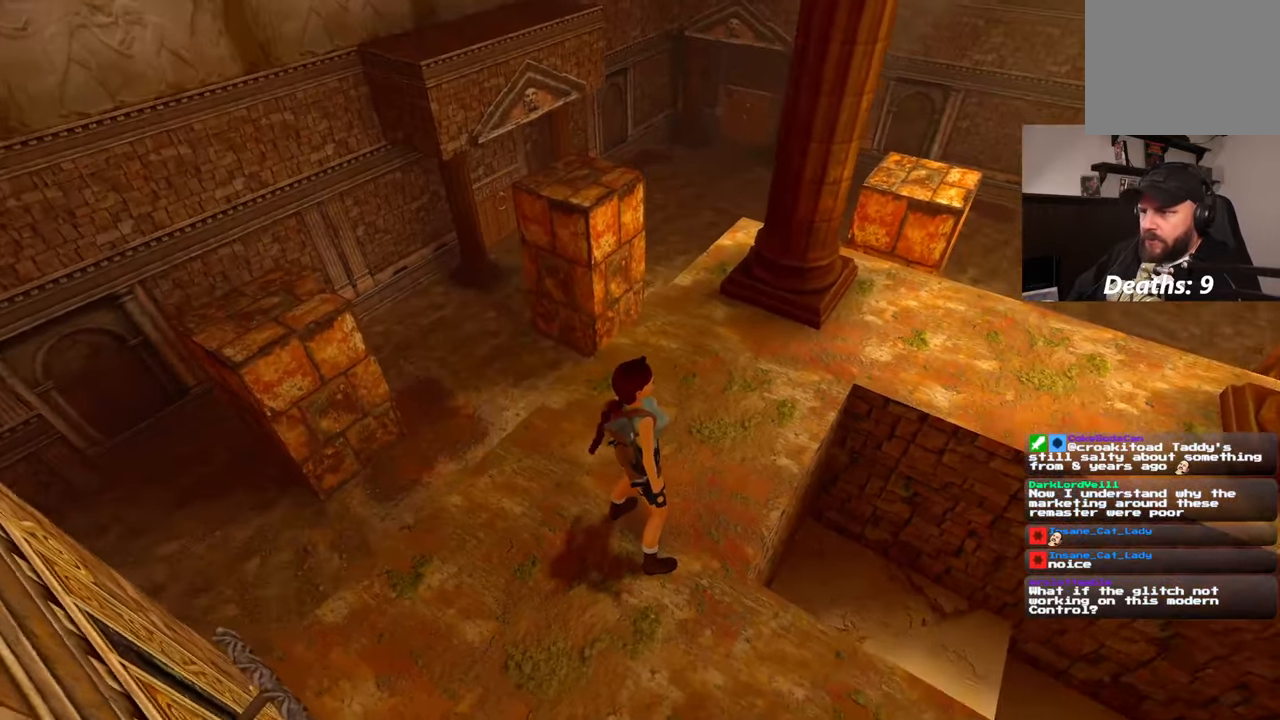
{"buttons": [], "left_stick": "center", "right_stick": "center", "events": []}
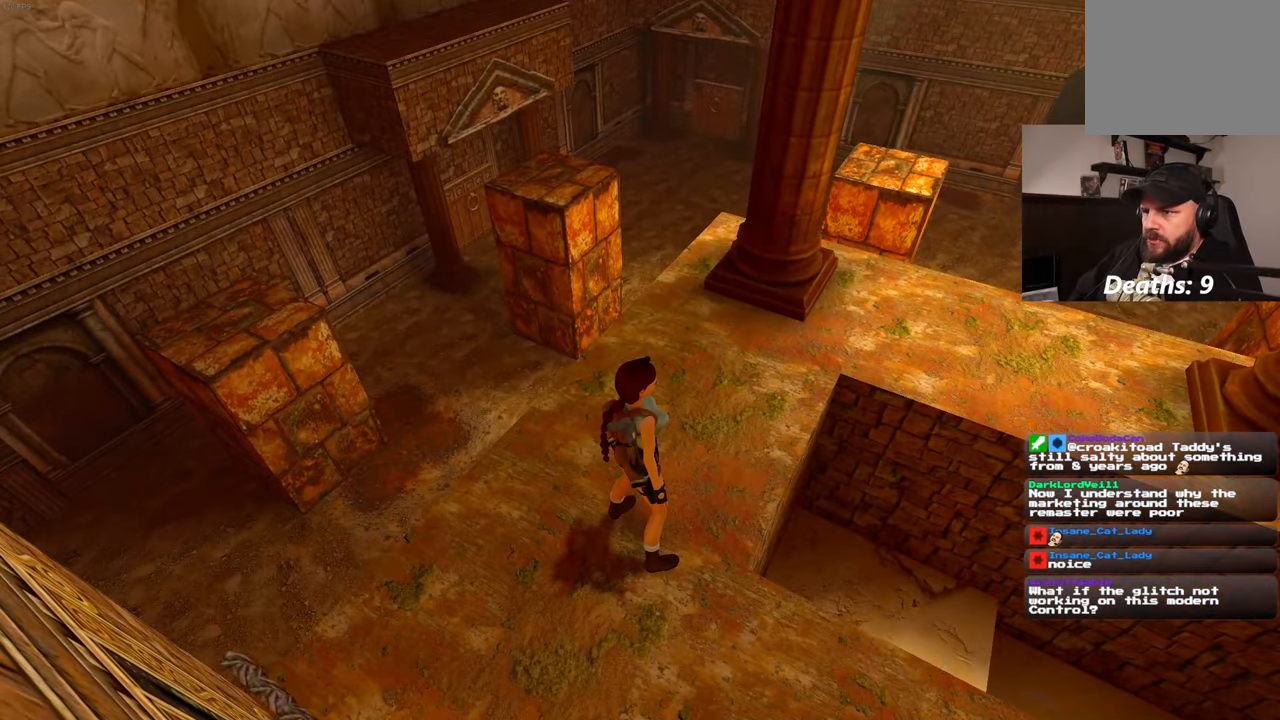
{"buttons": [], "left_stick": "center", "right_stick": "right", "events": [[17, "right_stick", "right"]]}